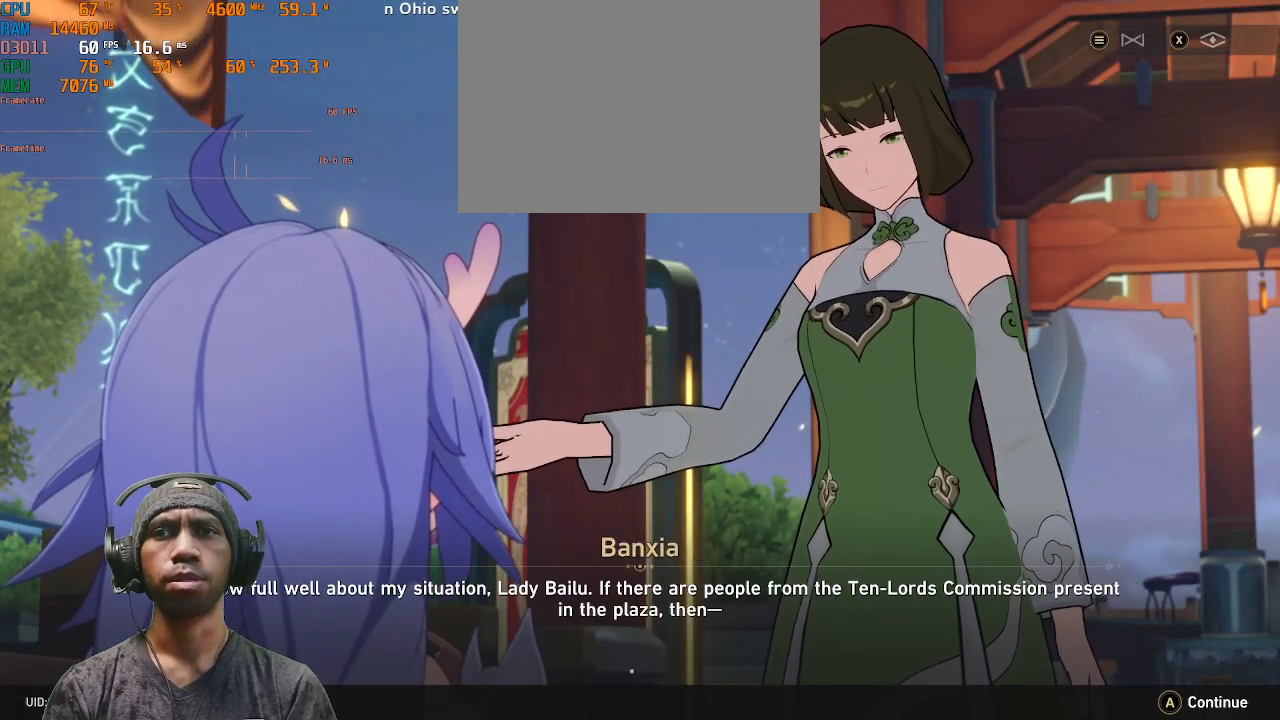
Gameplay with a controller (PlayStation layout); each line is a JSON object with the inputs held at the frame after it. "events" lists button and stick changes between this image and that frame as [ms after this image, input, new state], when the widget could be followed in between. Not read: L3 R3.
{"buttons": ["R2"], "left_stick": "center", "right_stick": "center", "events": []}
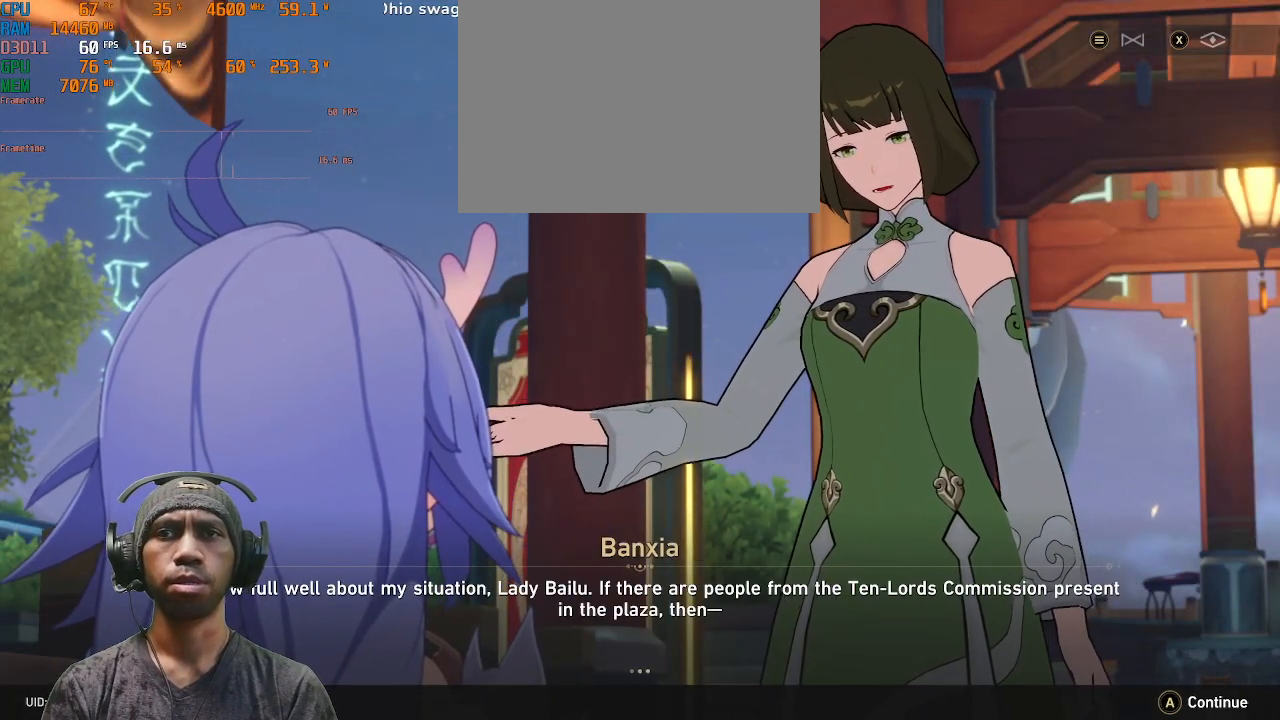
{"buttons": ["R2"], "left_stick": "center", "right_stick": "center", "events": []}
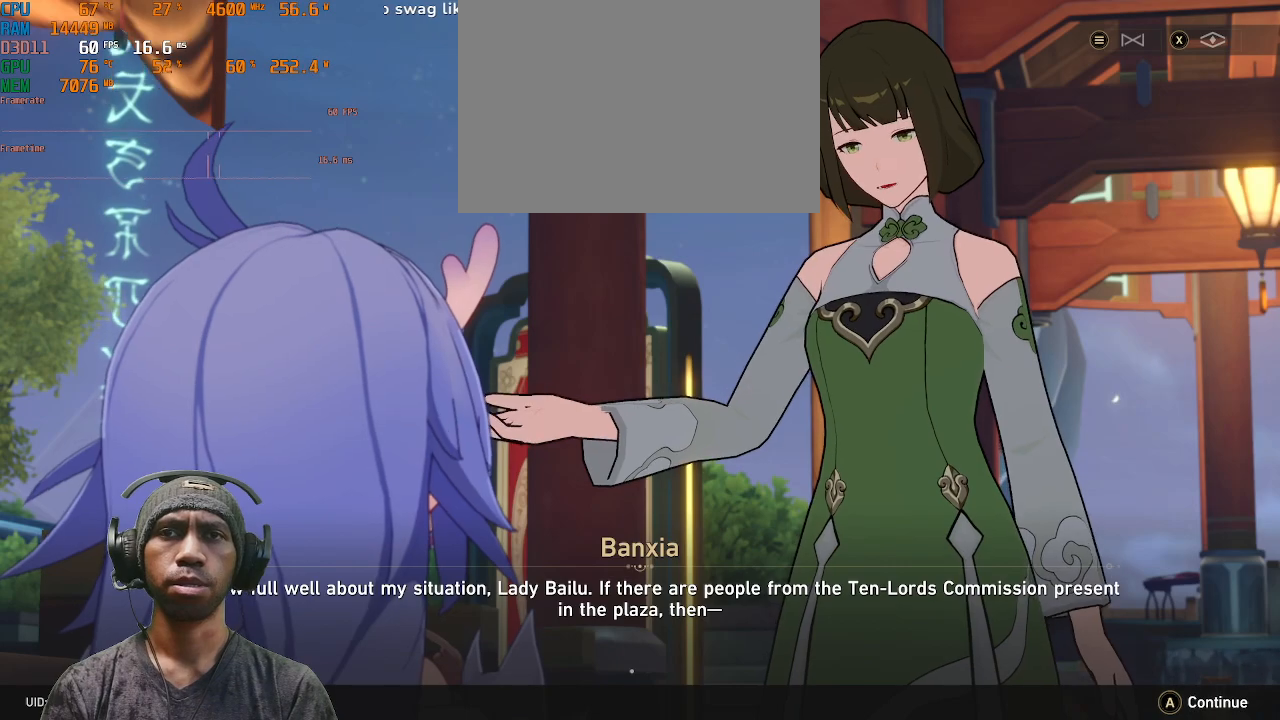
{"buttons": ["R2"], "left_stick": "center", "right_stick": "center", "events": []}
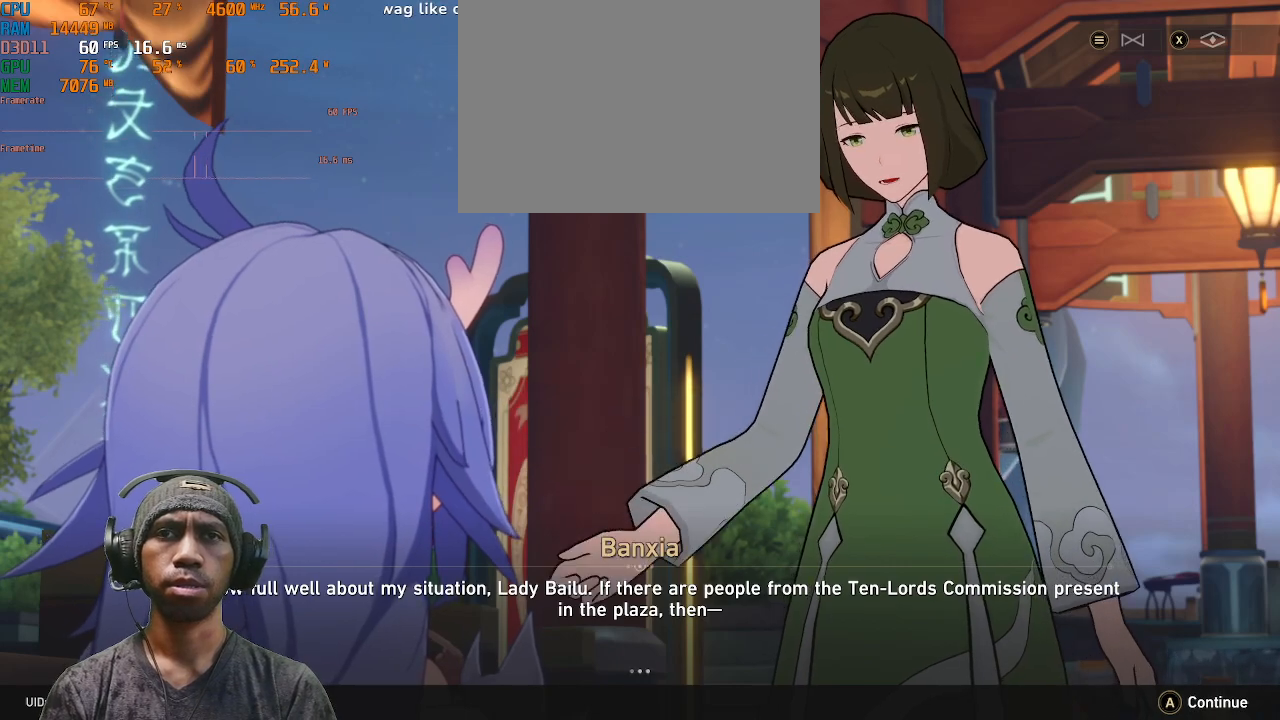
{"buttons": ["R2"], "left_stick": "center", "right_stick": "center", "events": []}
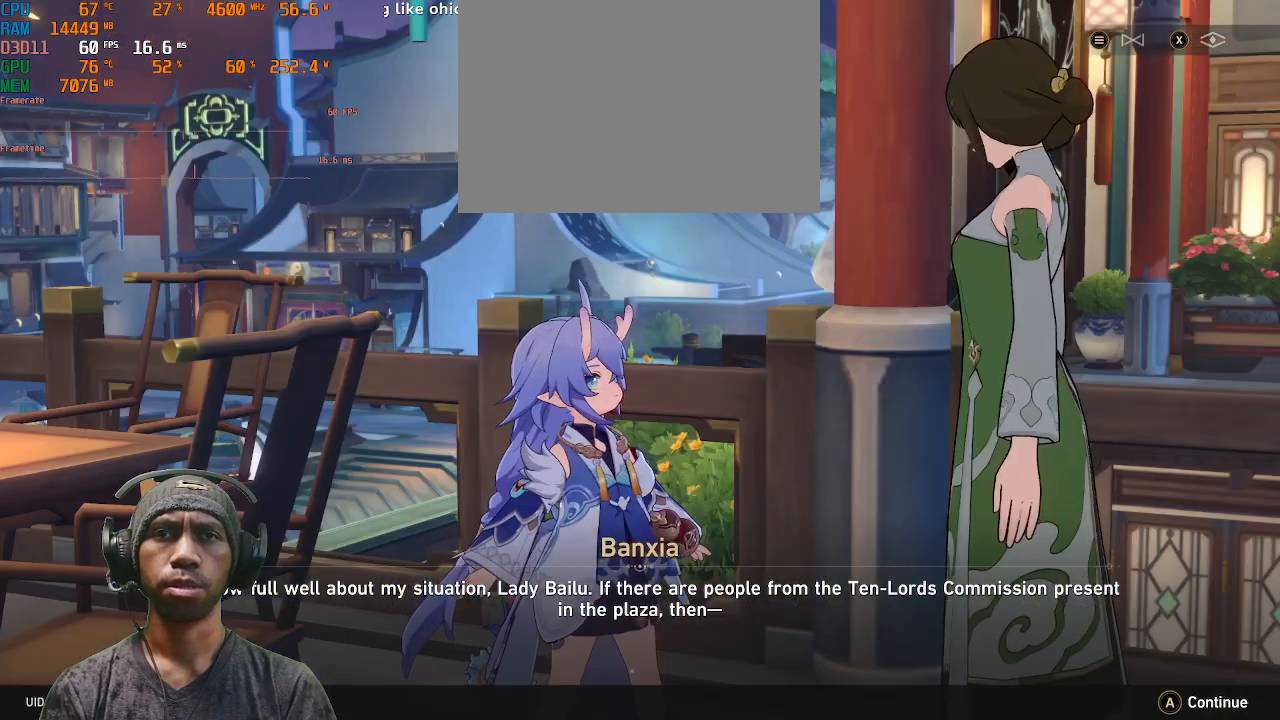
{"buttons": ["R2"], "left_stick": "center", "right_stick": "center", "events": []}
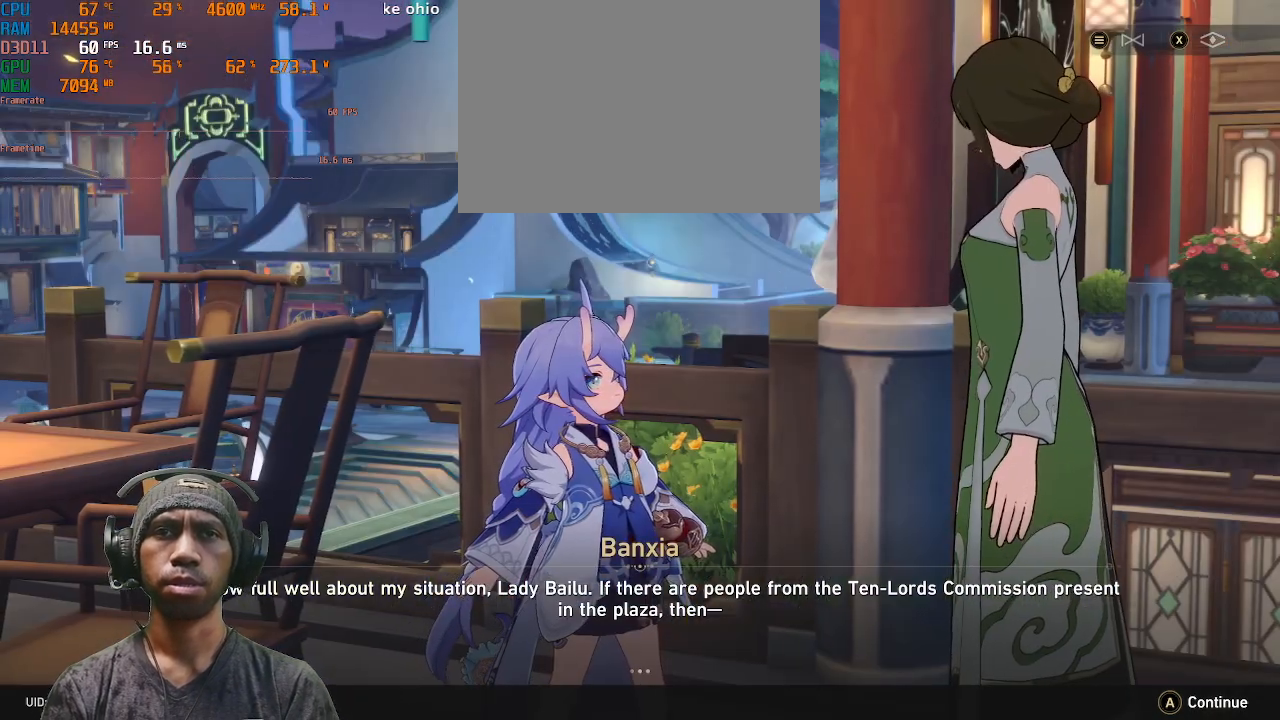
{"buttons": ["R2"], "left_stick": "center", "right_stick": "center", "events": []}
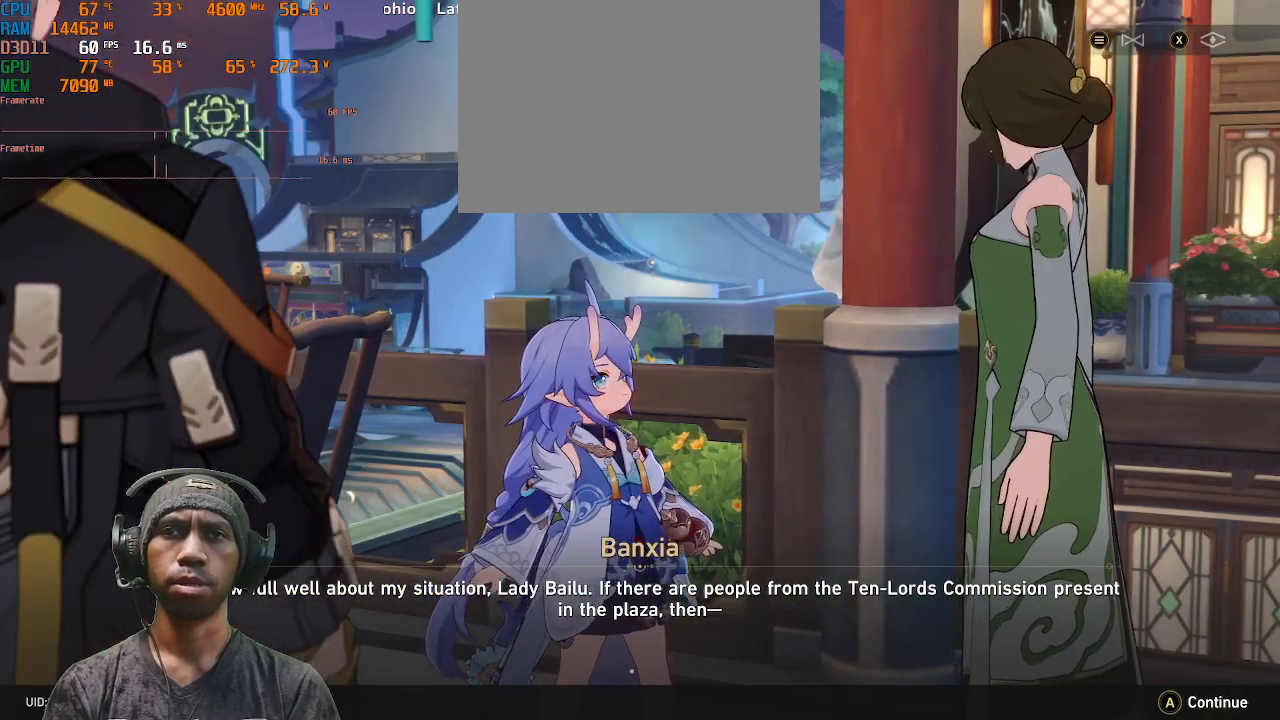
{"buttons": ["R2"], "left_stick": "center", "right_stick": "center", "events": []}
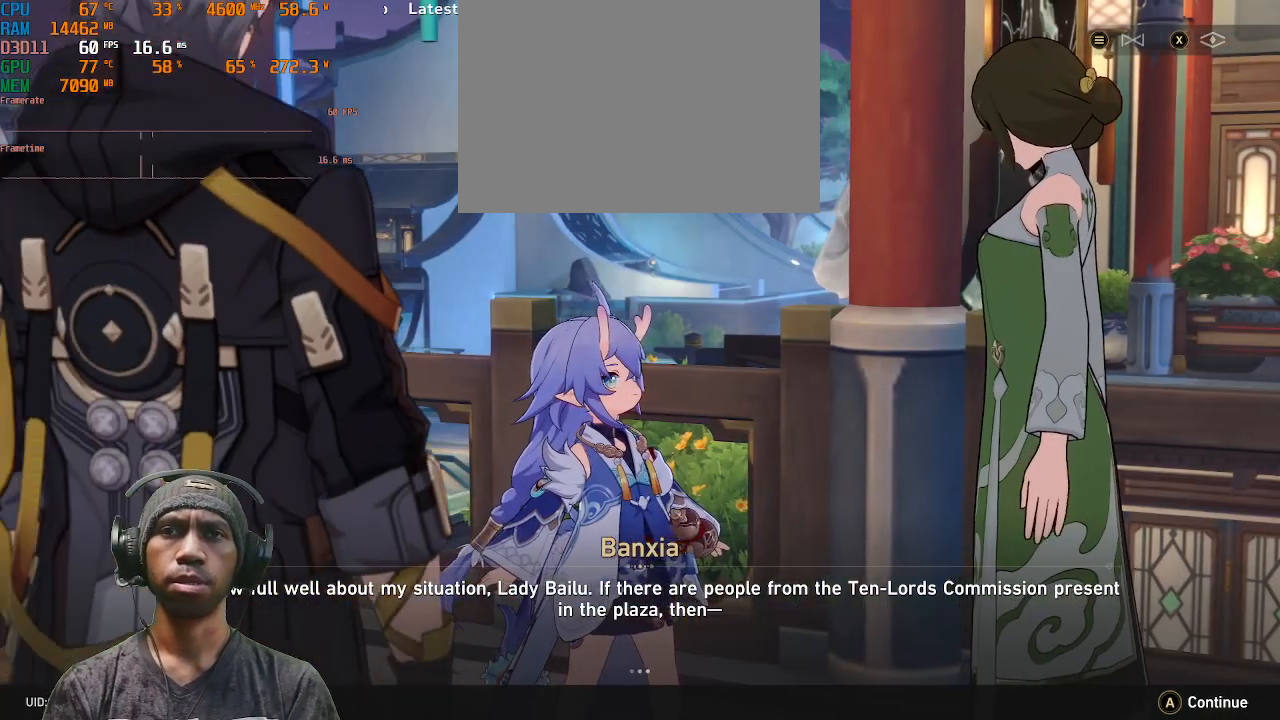
{"buttons": ["R2"], "left_stick": "center", "right_stick": "center", "events": []}
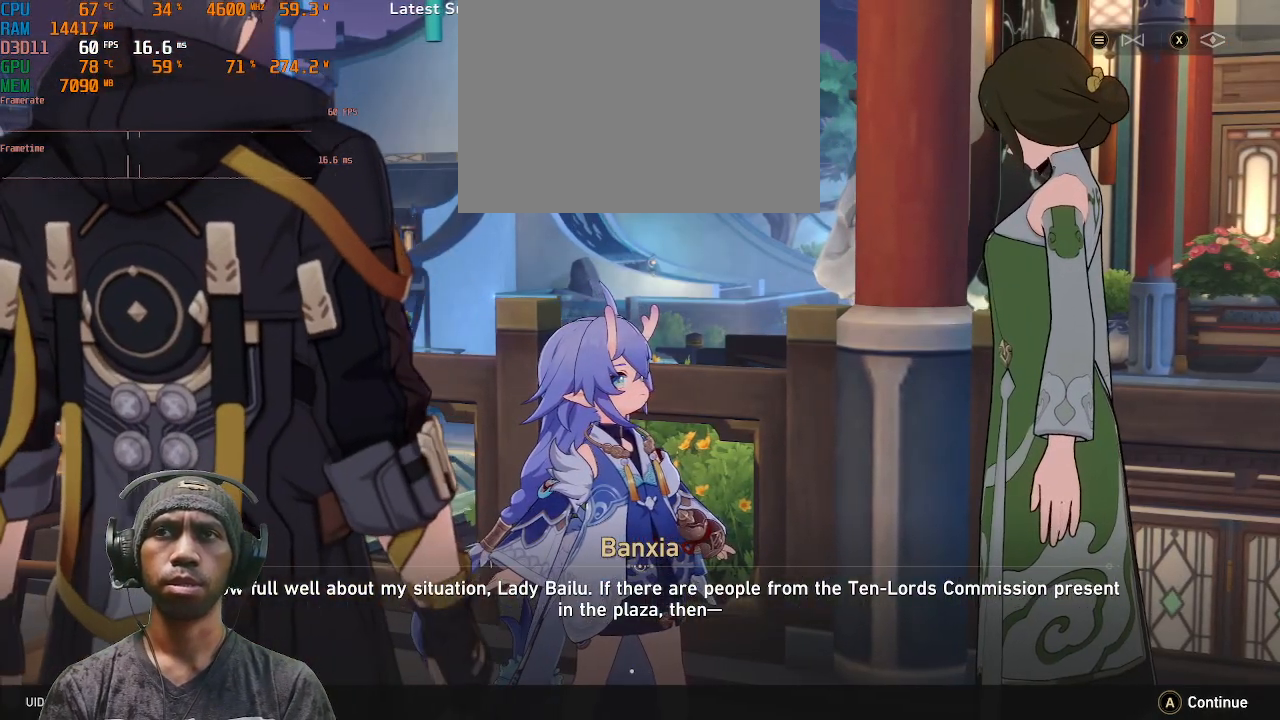
{"buttons": ["R2"], "left_stick": "center", "right_stick": "center", "events": []}
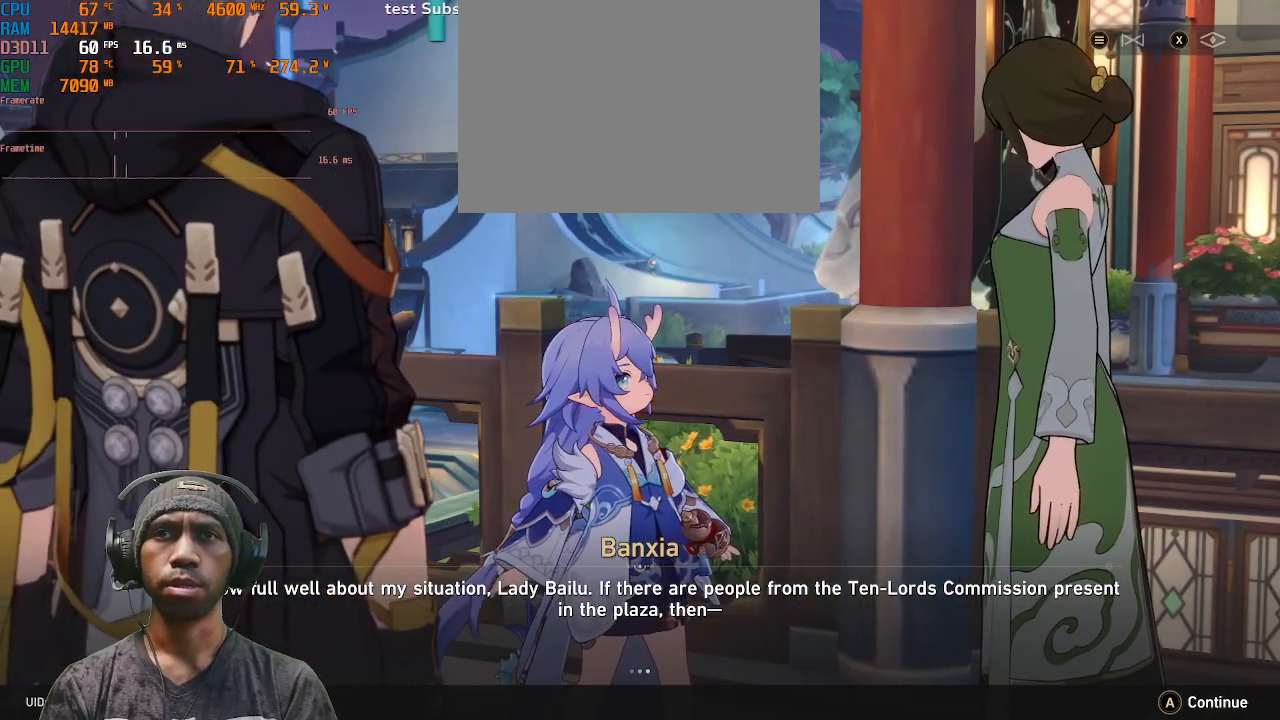
{"buttons": ["R2"], "left_stick": "center", "right_stick": "center", "events": []}
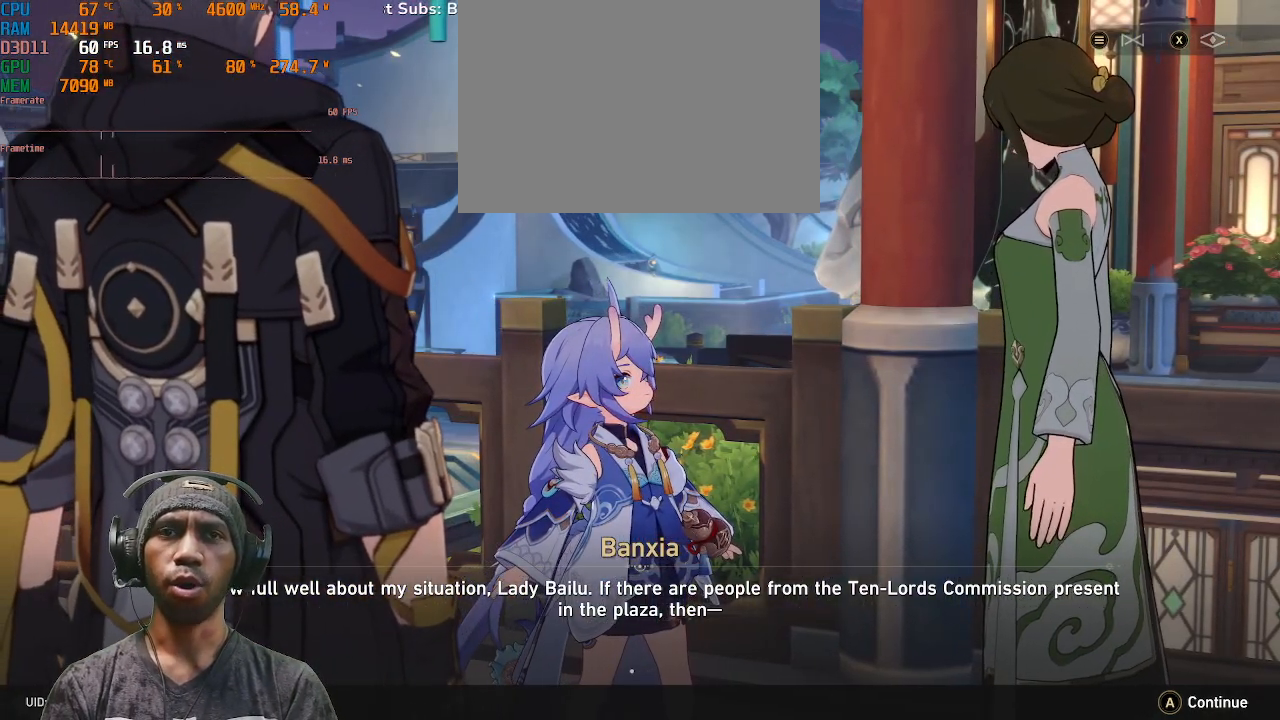
{"buttons": ["R2"], "left_stick": "center", "right_stick": "center", "events": []}
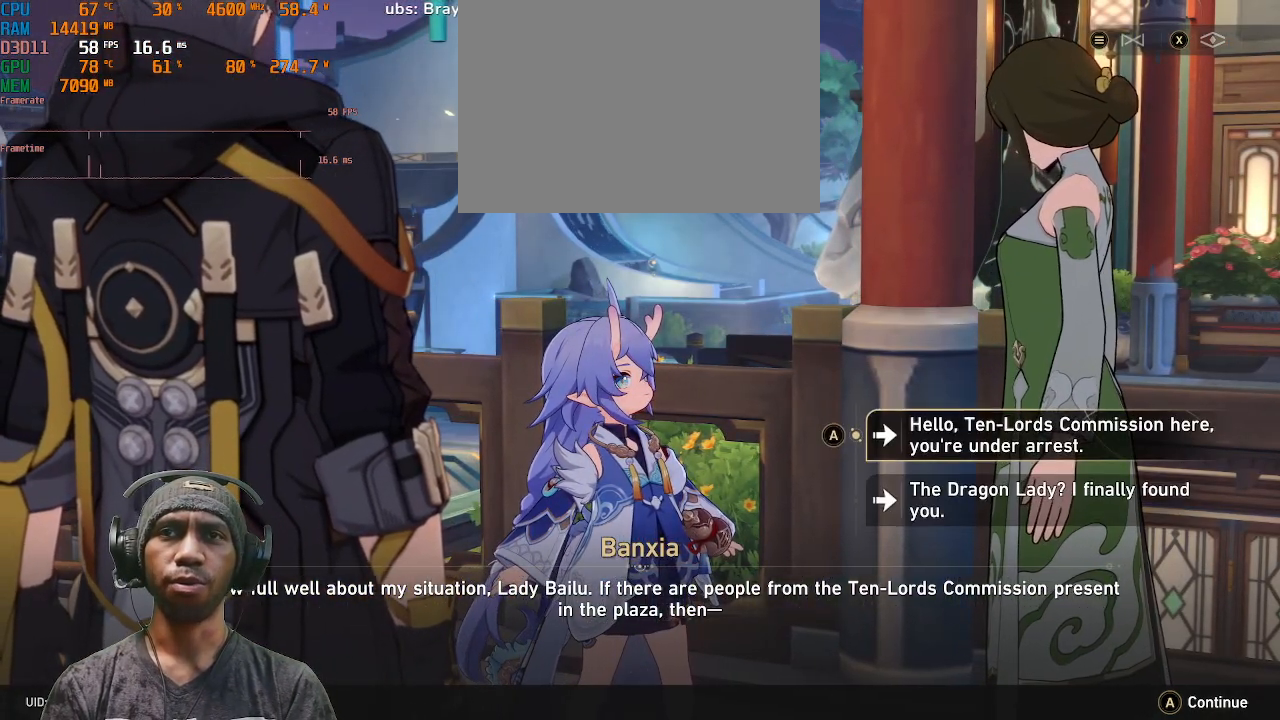
{"buttons": ["R2"], "left_stick": "center", "right_stick": "center", "events": []}
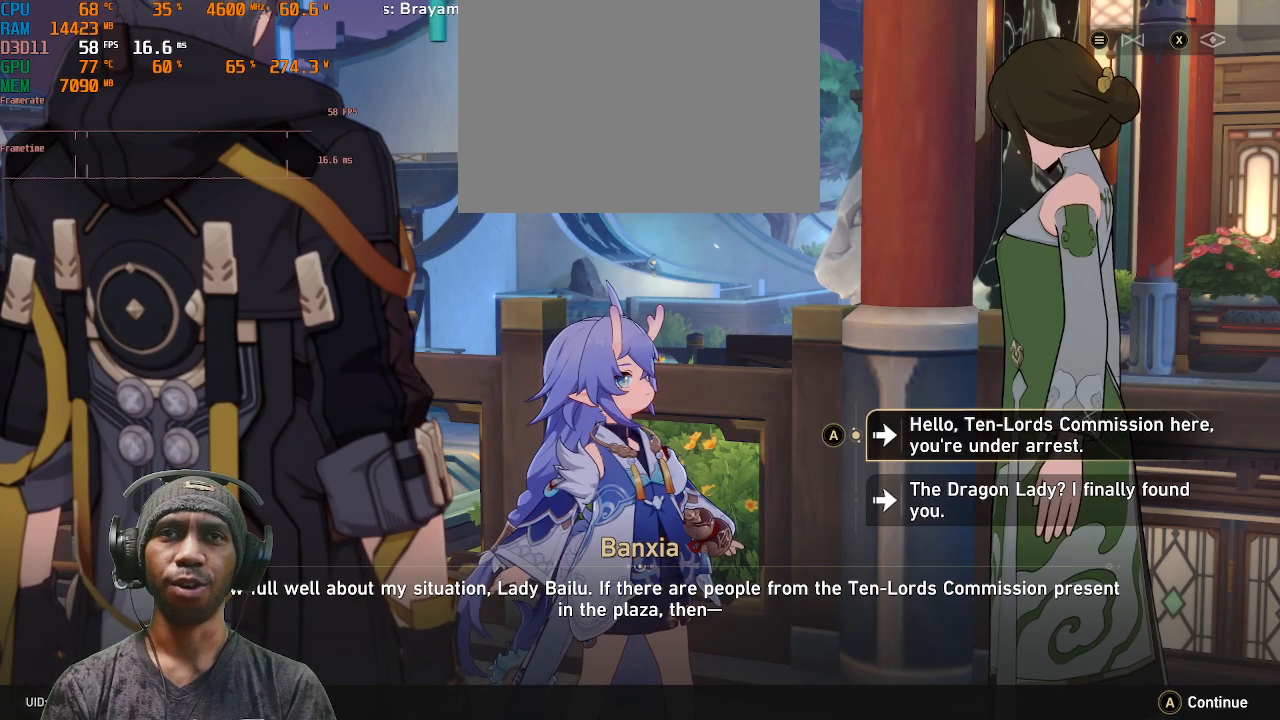
{"buttons": ["R2"], "left_stick": "center", "right_stick": "center", "events": []}
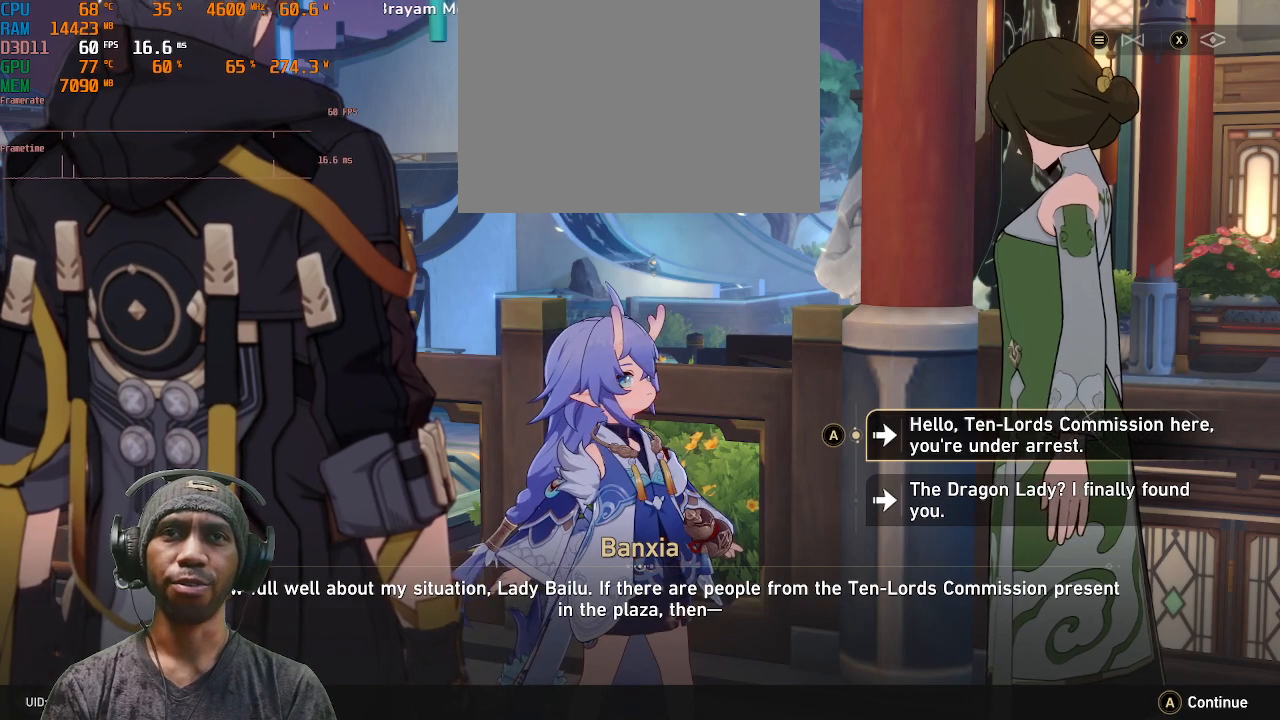
{"buttons": ["R2"], "left_stick": "center", "right_stick": "center", "events": []}
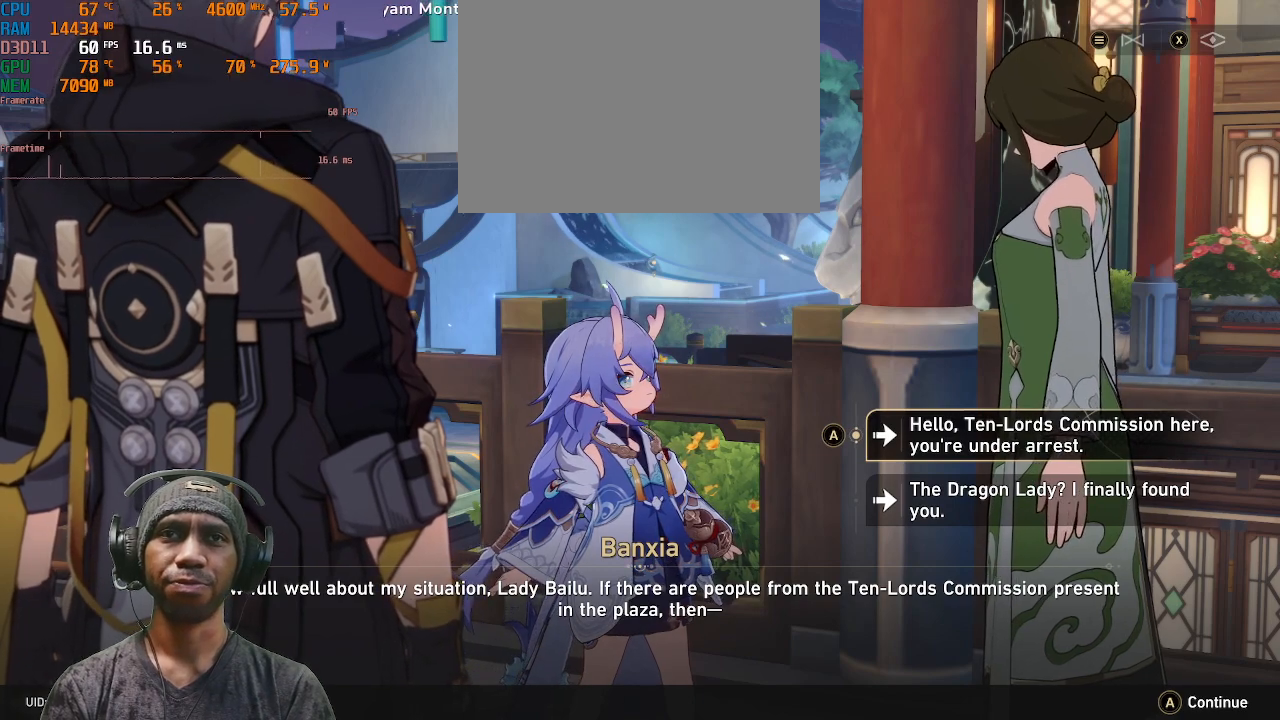
{"buttons": ["R2"], "left_stick": "center", "right_stick": "center", "events": []}
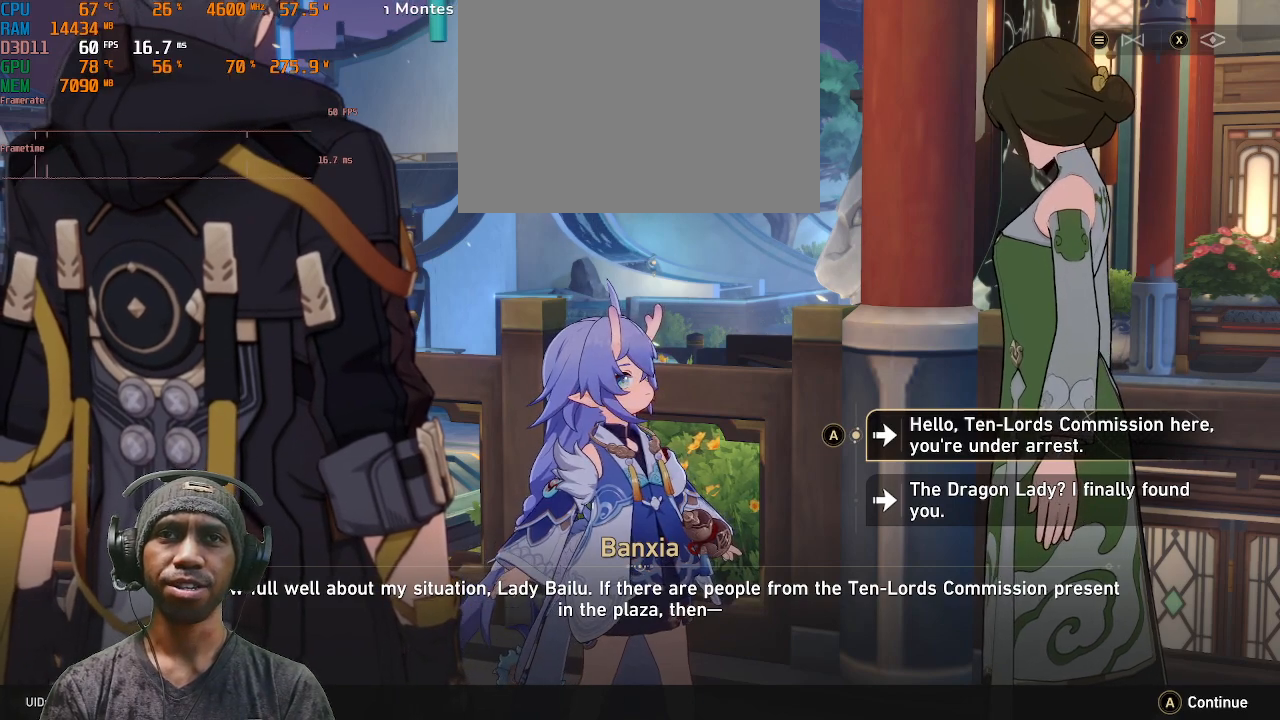
{"buttons": ["R2"], "left_stick": "center", "right_stick": "center", "events": []}
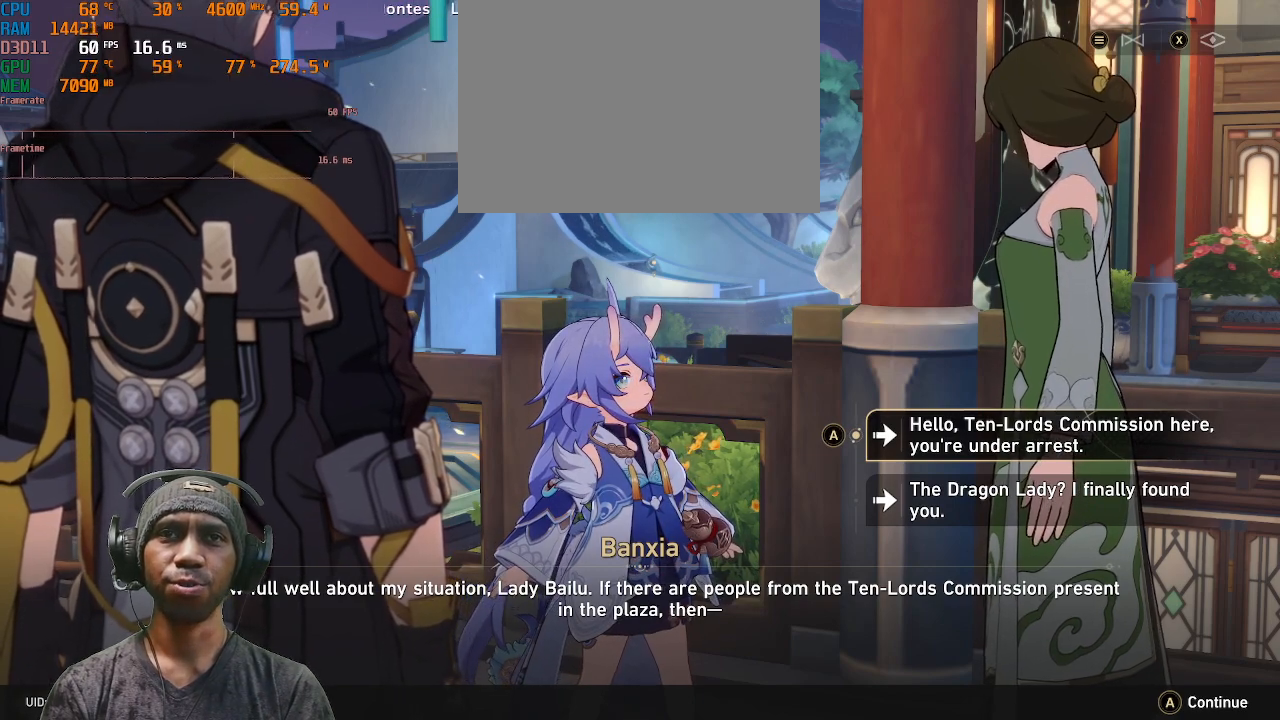
{"buttons": ["R2"], "left_stick": "center", "right_stick": "center", "events": []}
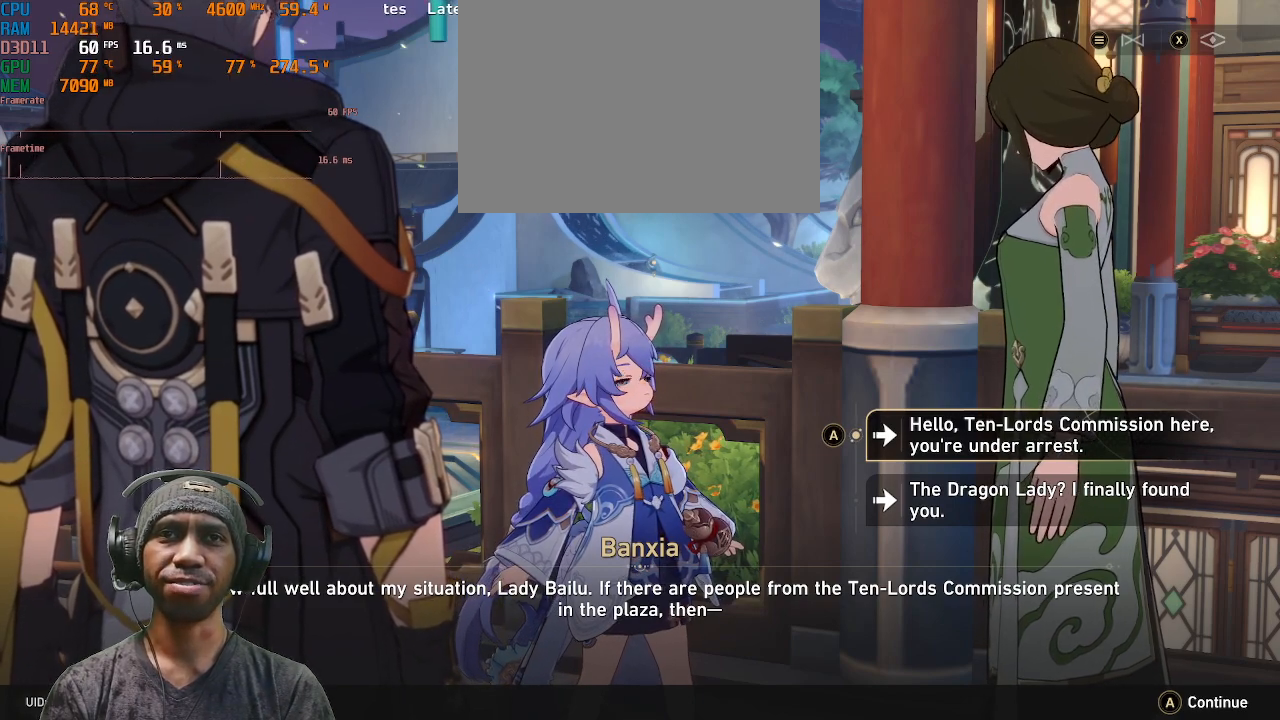
{"buttons": ["R2"], "left_stick": "center", "right_stick": "center", "events": [[267, "left_stick", "down"], [450, "left_stick", "center"]]}
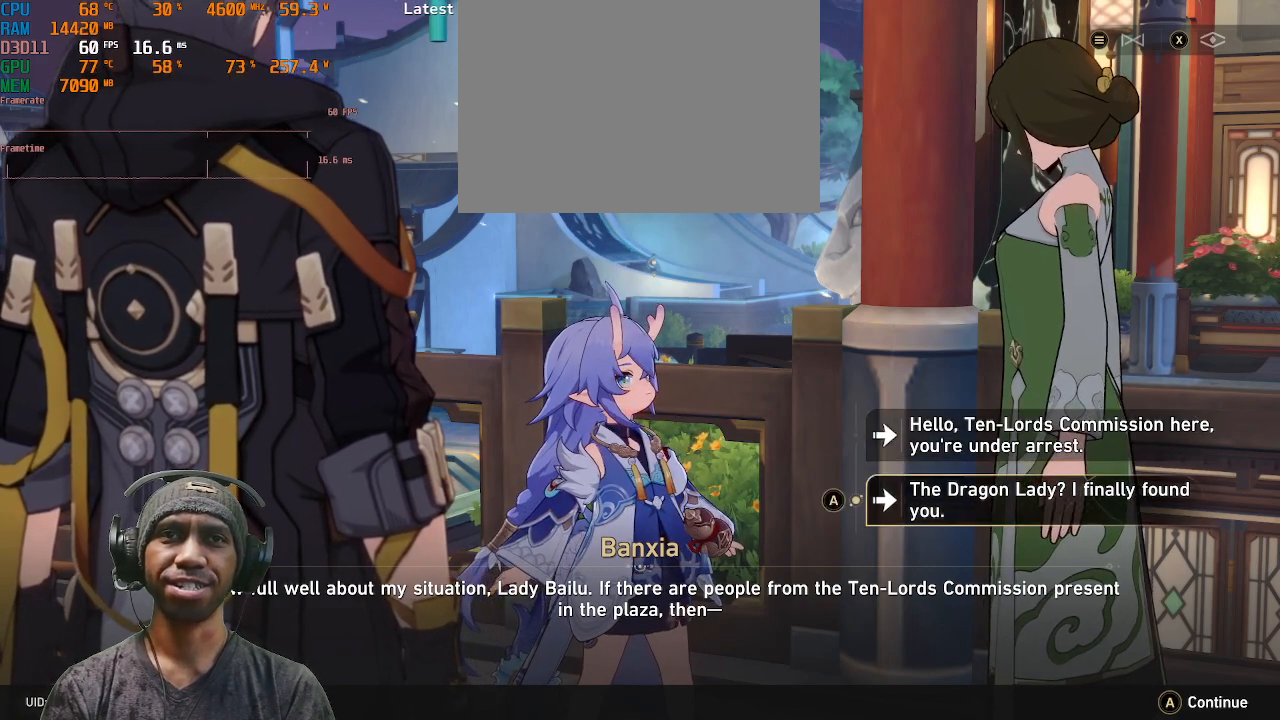
{"buttons": ["R2"], "left_stick": "center", "right_stick": "center", "events": []}
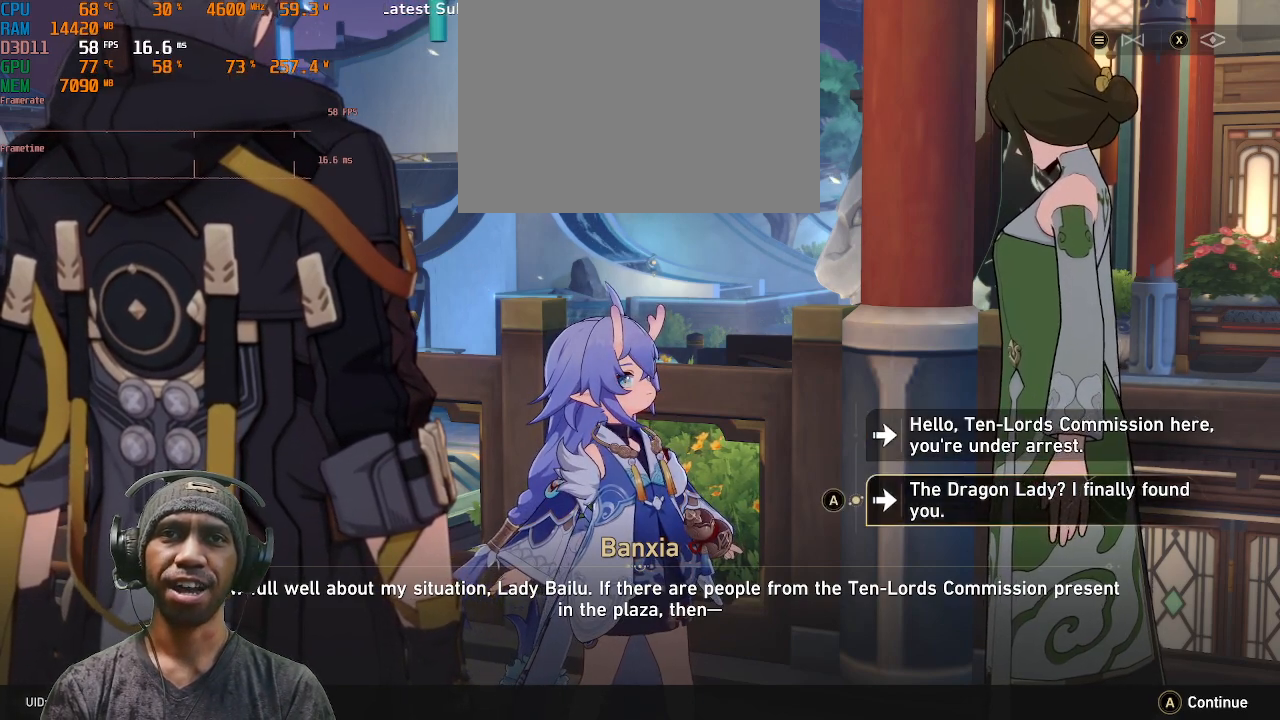
{"buttons": ["R2"], "left_stick": "center", "right_stick": "center", "events": []}
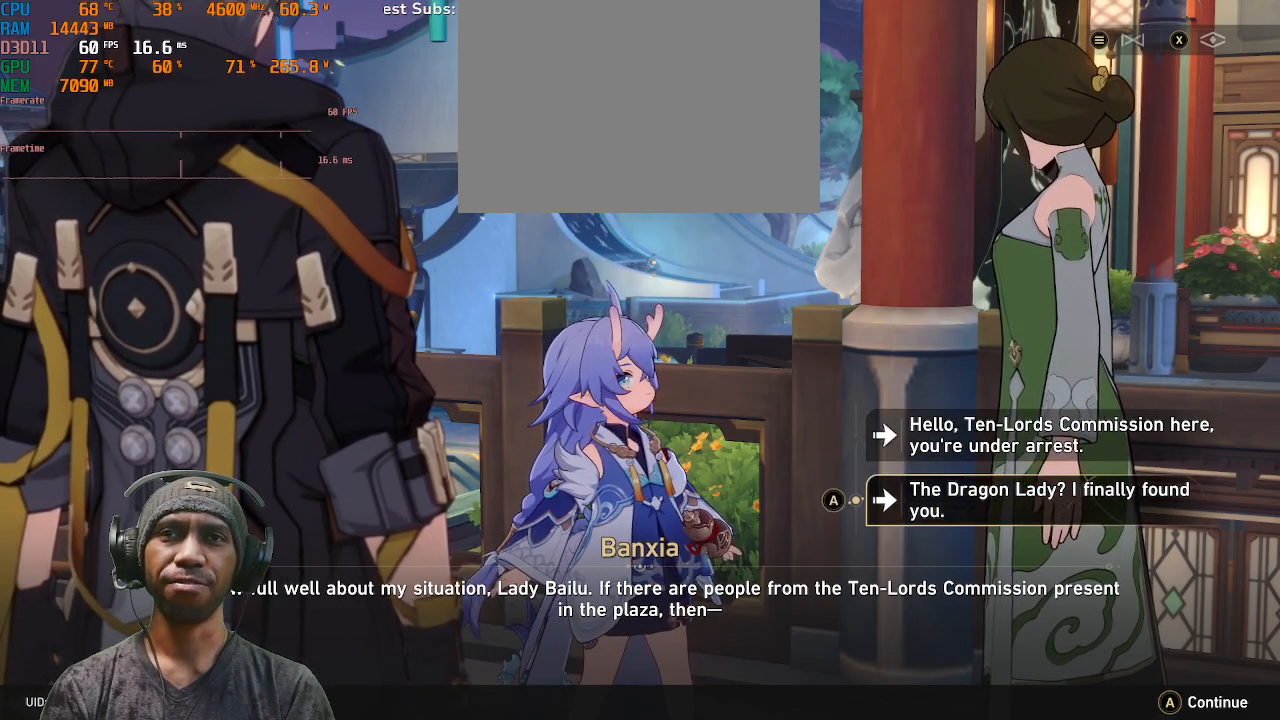
{"buttons": ["R2"], "left_stick": "center", "right_stick": "center", "events": []}
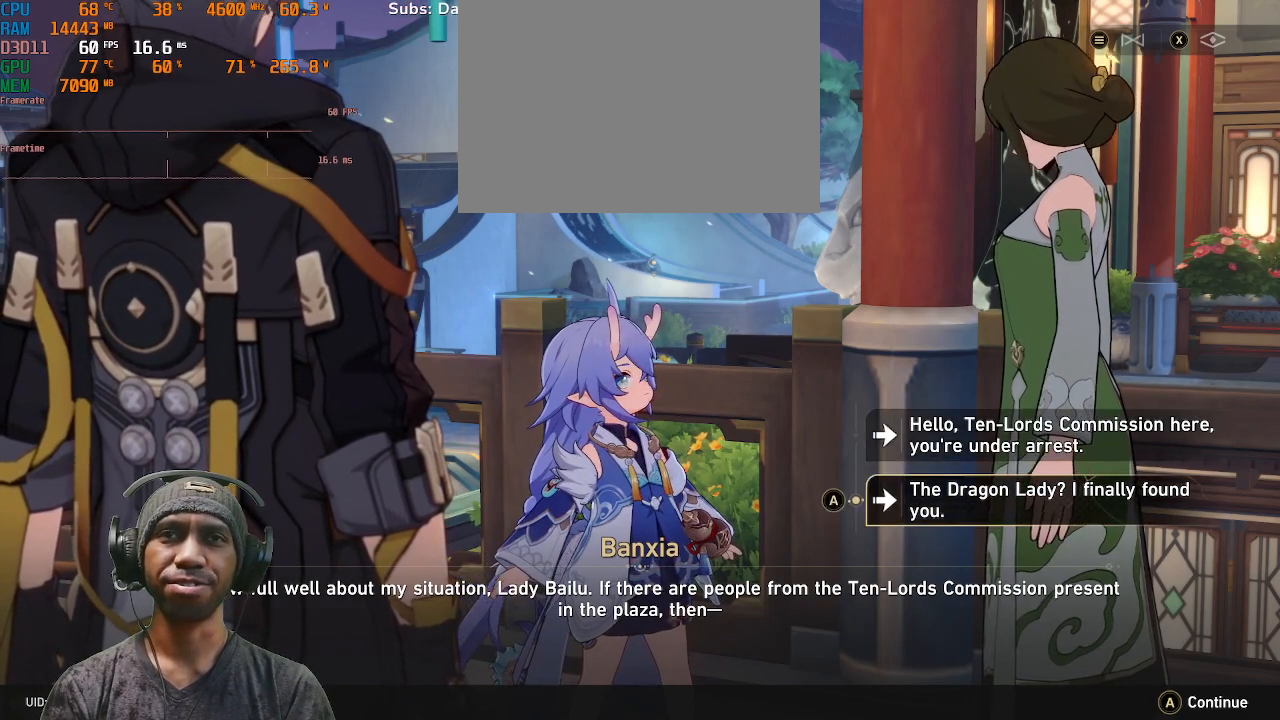
{"buttons": ["R2"], "left_stick": "center", "right_stick": "center", "events": []}
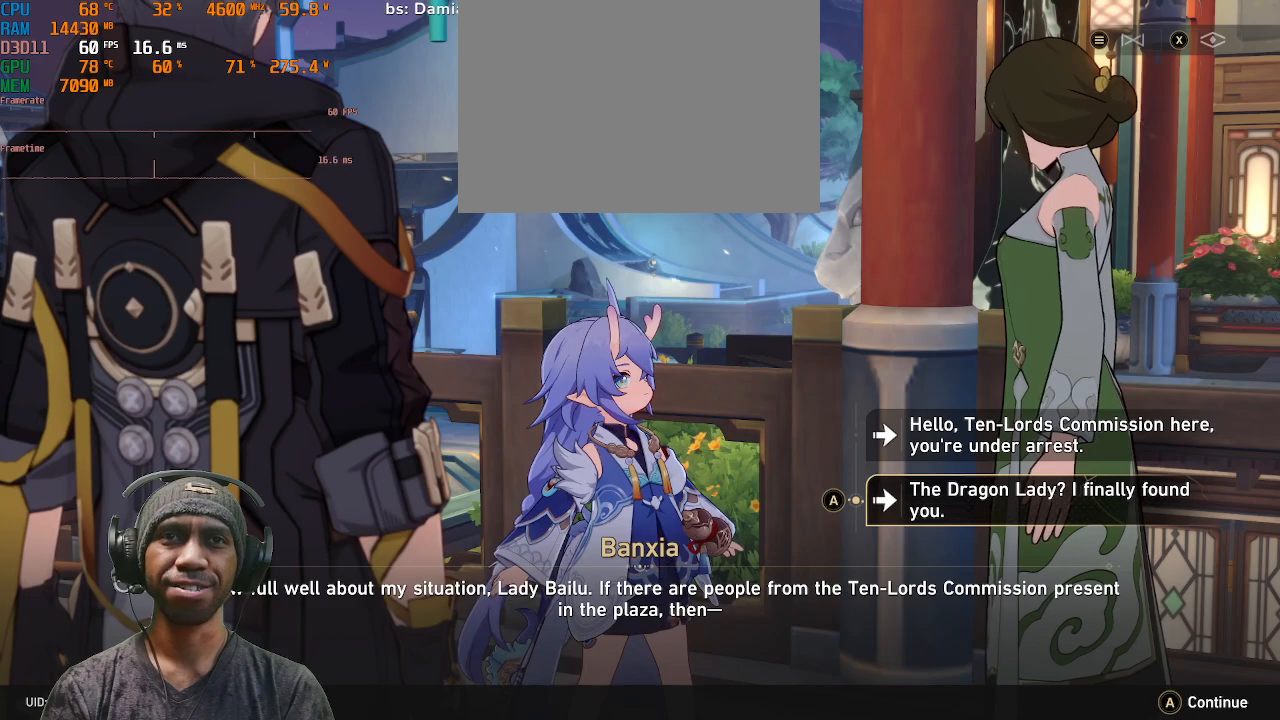
{"buttons": ["R2"], "left_stick": "center", "right_stick": "center", "events": []}
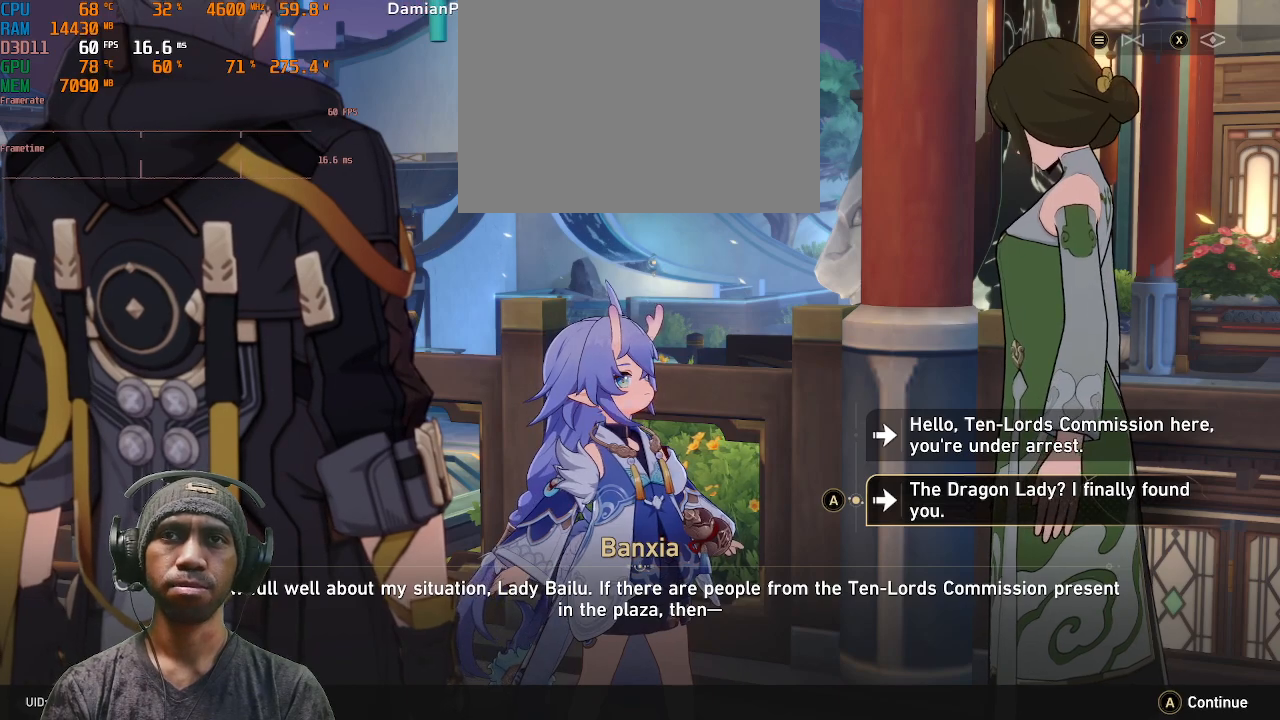
{"buttons": ["R2"], "left_stick": "center", "right_stick": "center", "events": []}
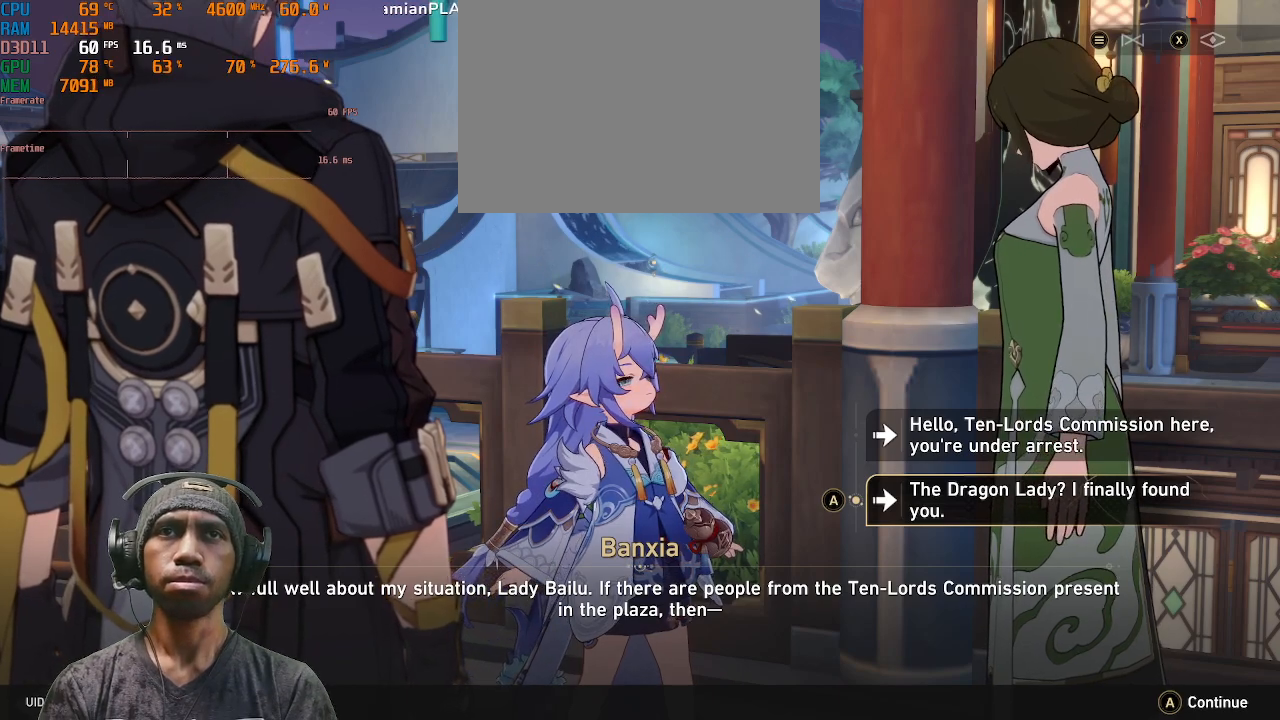
{"buttons": ["R2"], "left_stick": "center", "right_stick": "center", "events": [[133, "CROSS", "down"], [250, "CROSS", "up"]]}
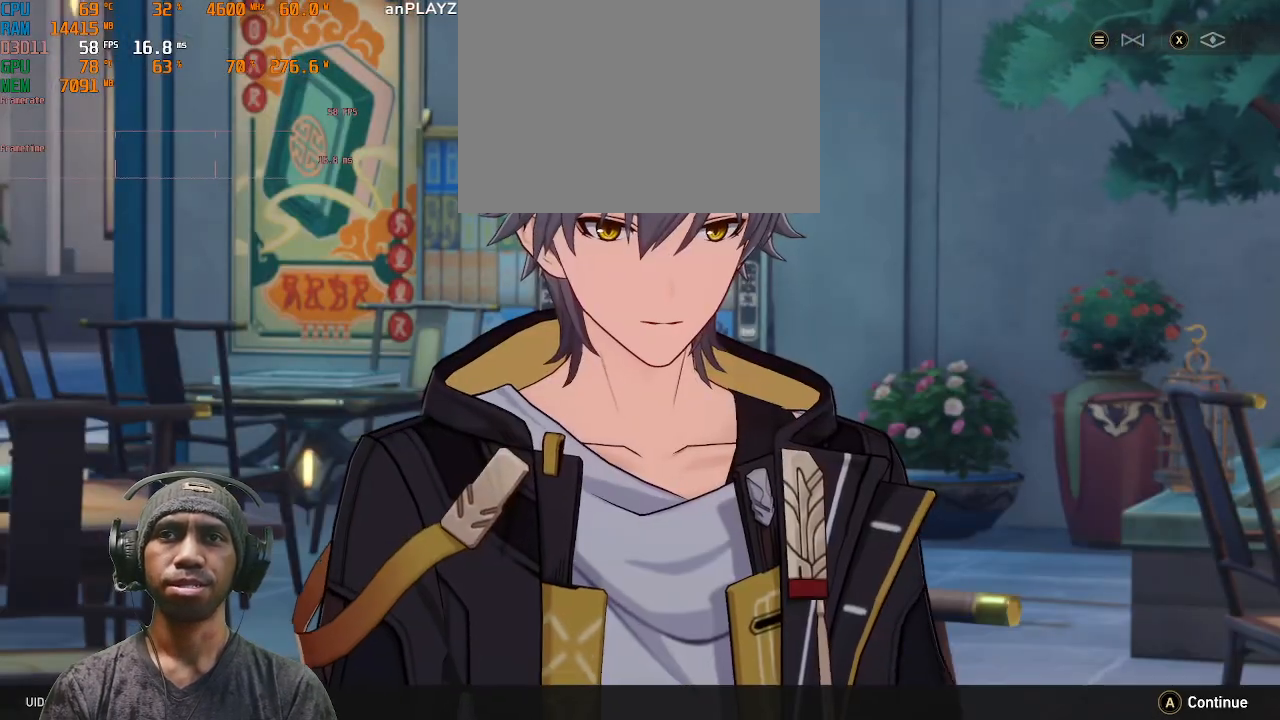
{"buttons": ["R2"], "left_stick": "center", "right_stick": "center", "events": []}
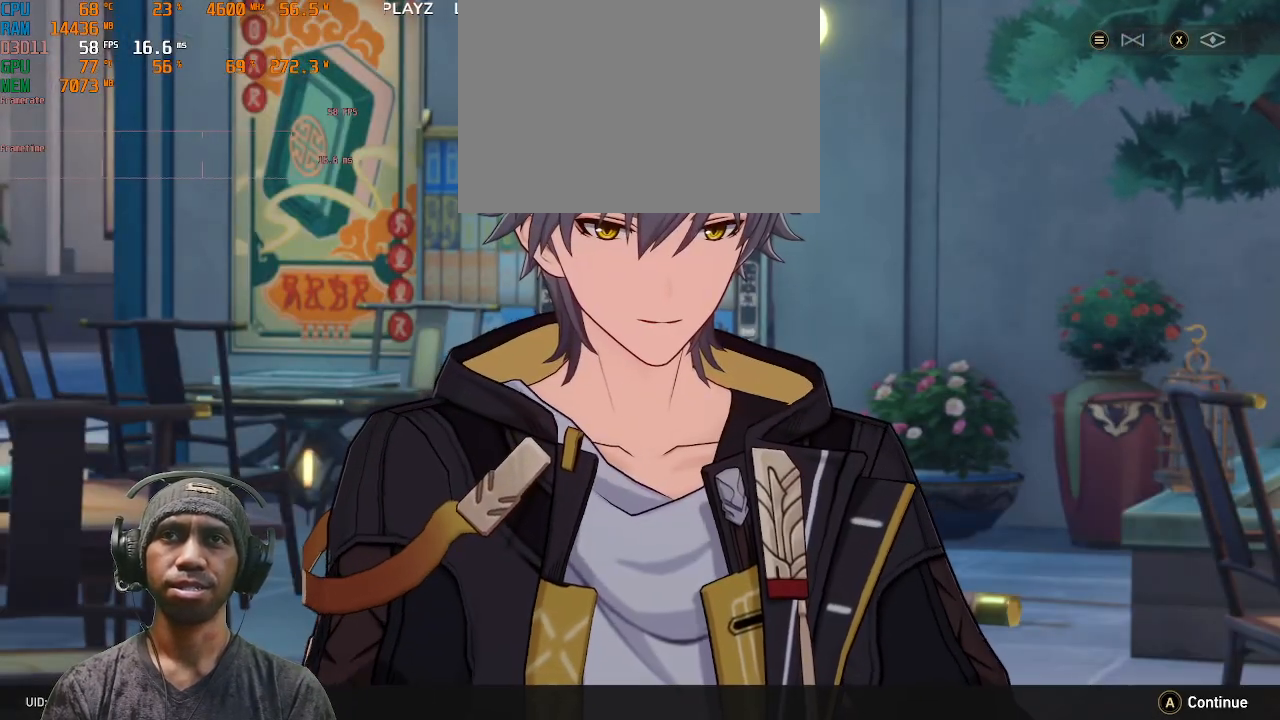
{"buttons": ["R2"], "left_stick": "center", "right_stick": "center", "events": []}
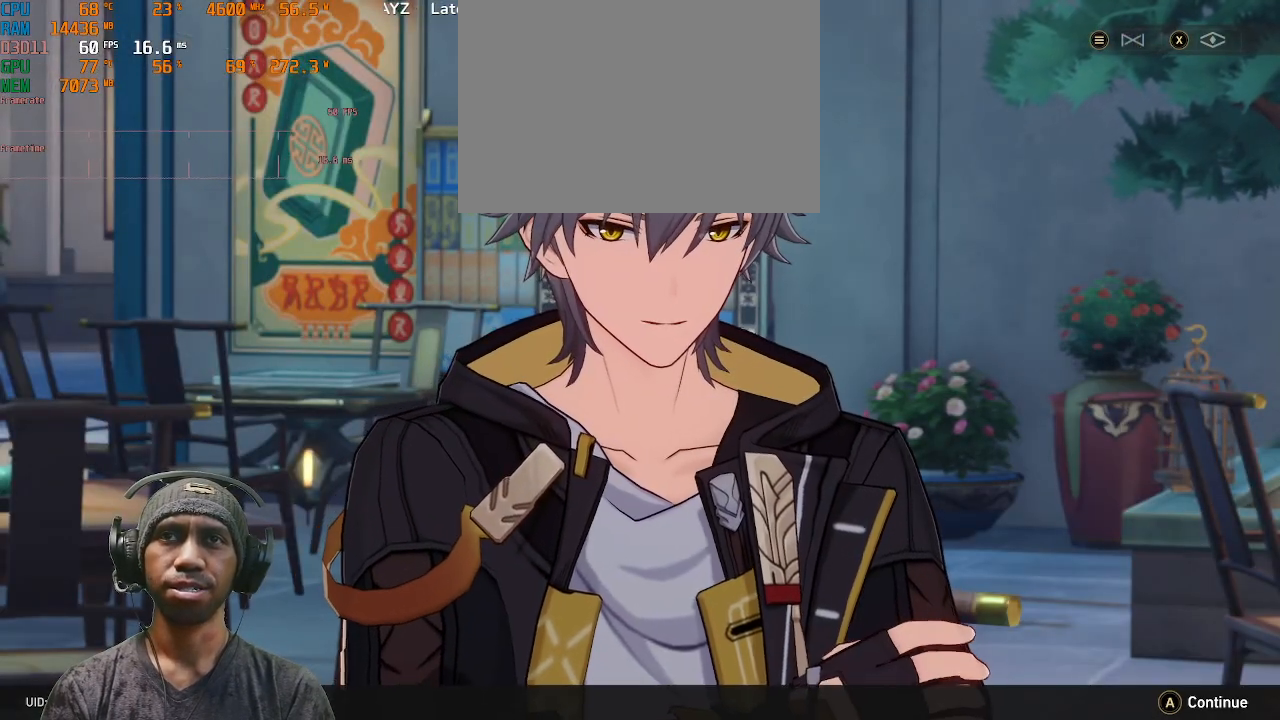
{"buttons": ["R2"], "left_stick": "center", "right_stick": "center", "events": []}